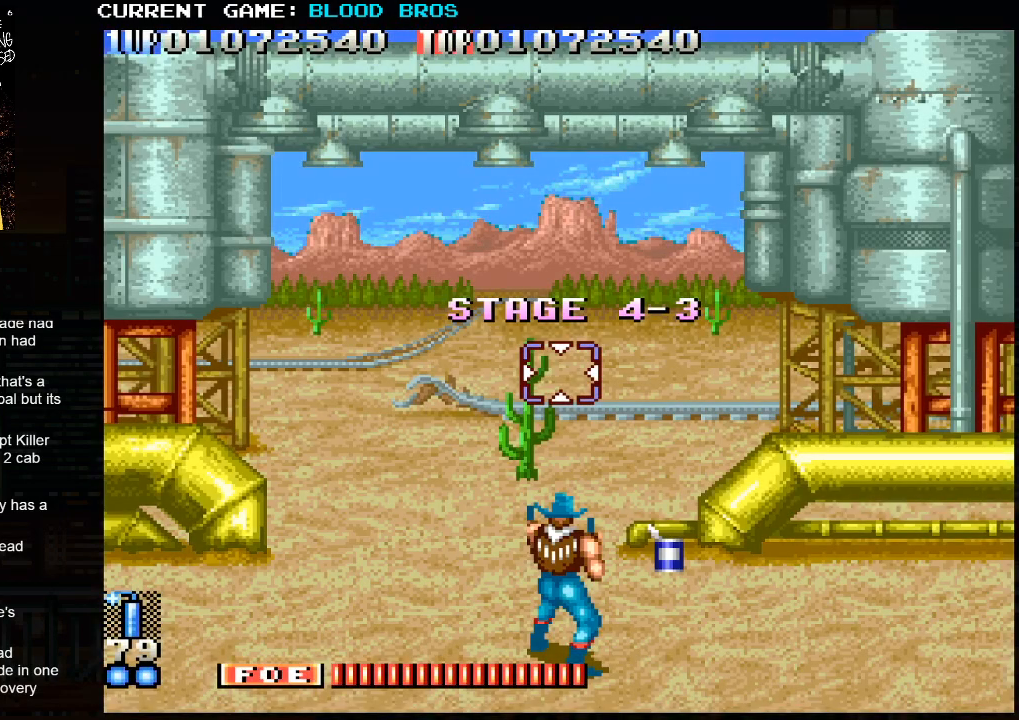
Gameplay with a controller (arcade stick); each line is a JSON object with the inputs held at the frame after it. "events" lists button and stick changes between this image and that frame as [ms after this image, input, new state], when the widget could be followed in between. Not read: HP L3 LP MP R3.
{"buttons": [], "left_stick": "down", "events": [[317, "left_stick", "down"]]}
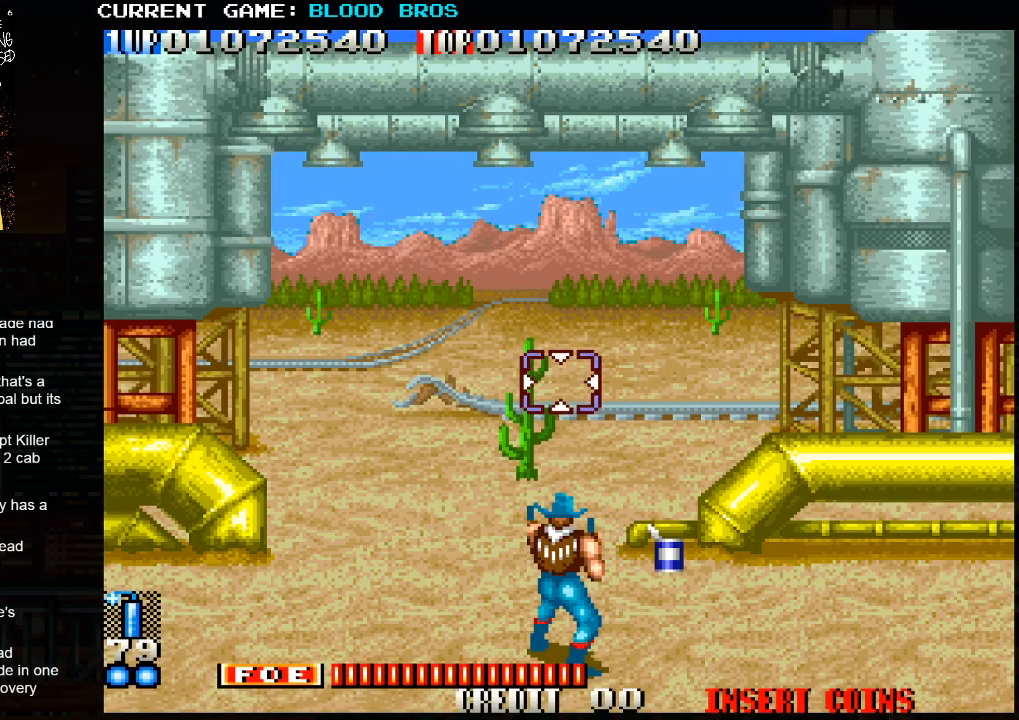
{"buttons": ["SQUARE"], "left_stick": "center", "events": [[33, "left_stick", "down-right"], [217, "left_stick", "center"], [317, "SQUARE", "down"], [367, "SQUARE", "up"], [433, "SQUARE", "down"], [433, "left_stick", "left"], [483, "SQUARE", "up"], [483, "left_stick", "center"], [500, "SQUARE", "down"]]}
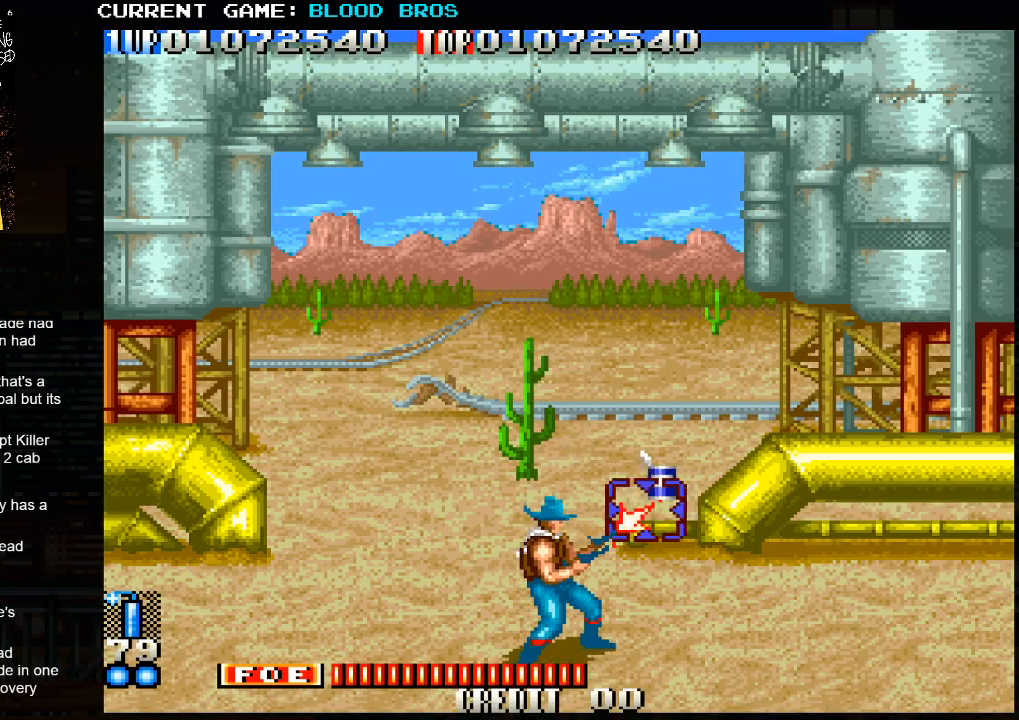
{"buttons": [], "left_stick": "up", "events": [[33, "SQUARE", "up"], [67, "left_stick", "up"], [83, "SQUARE", "down"], [133, "SQUARE", "up"], [167, "SQUARE", "down"], [217, "SQUARE", "up"], [250, "SQUARE", "down"], [267, "left_stick", "center"], [300, "SQUARE", "up"], [333, "SQUARE", "down"], [333, "left_stick", "right"], [367, "SQUARE", "up"], [417, "SQUARE", "down"], [467, "SQUARE", "up"], [483, "left_stick", "up"]]}
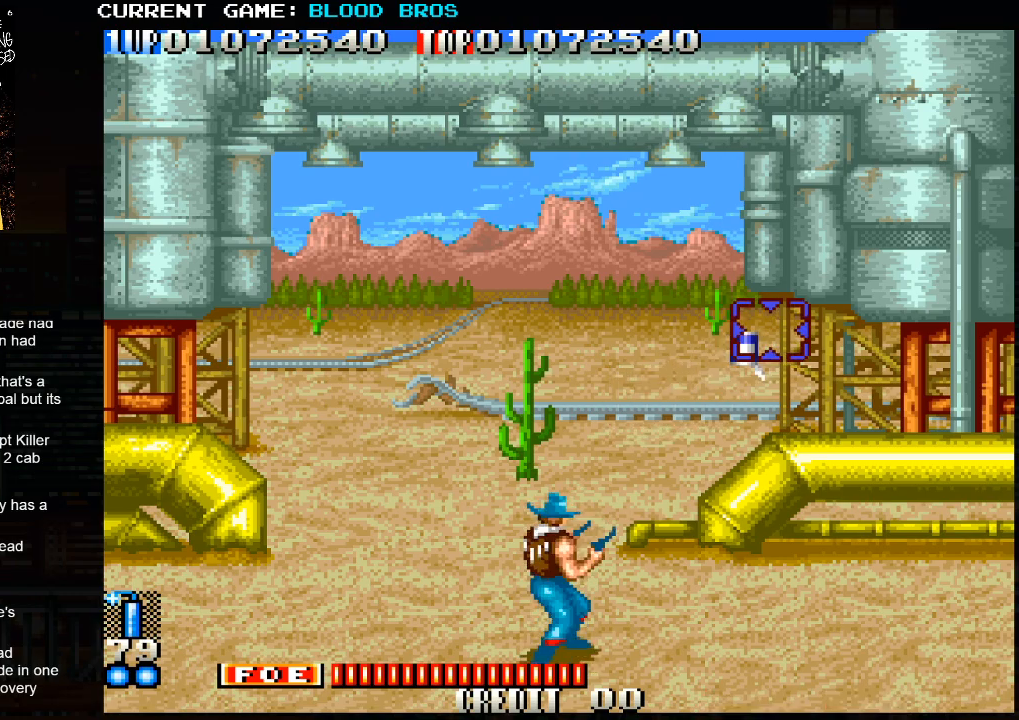
{"buttons": [], "left_stick": "down", "events": [[83, "SQUARE", "down"], [83, "left_stick", "center"], [133, "SQUARE", "up"], [167, "SQUARE", "down"], [200, "SQUARE", "up"], [267, "SQUARE", "down"], [317, "SQUARE", "up"], [333, "SQUARE", "down"], [367, "left_stick", "down"], [383, "SQUARE", "up"], [433, "SQUARE", "down"], [467, "SQUARE", "up"]]}
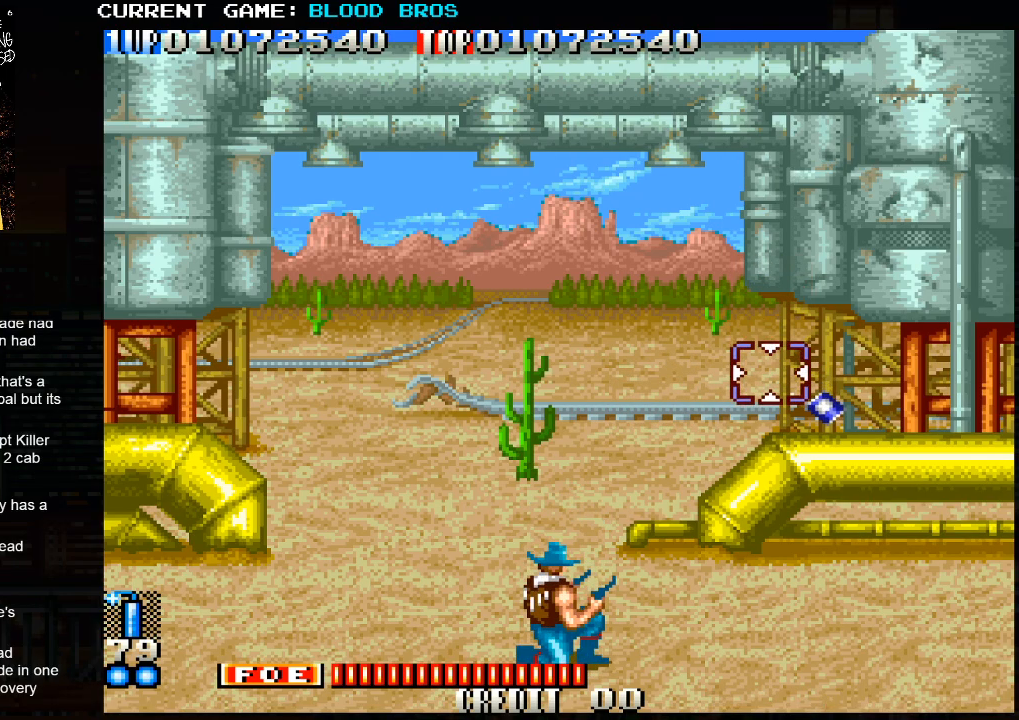
{"buttons": [], "left_stick": "center", "events": [[17, "SQUARE", "down"], [33, "SQUARE", "up"], [67, "left_stick", "down-right"], [233, "left_stick", "center"], [400, "left_stick", "down"], [467, "left_stick", "center"]]}
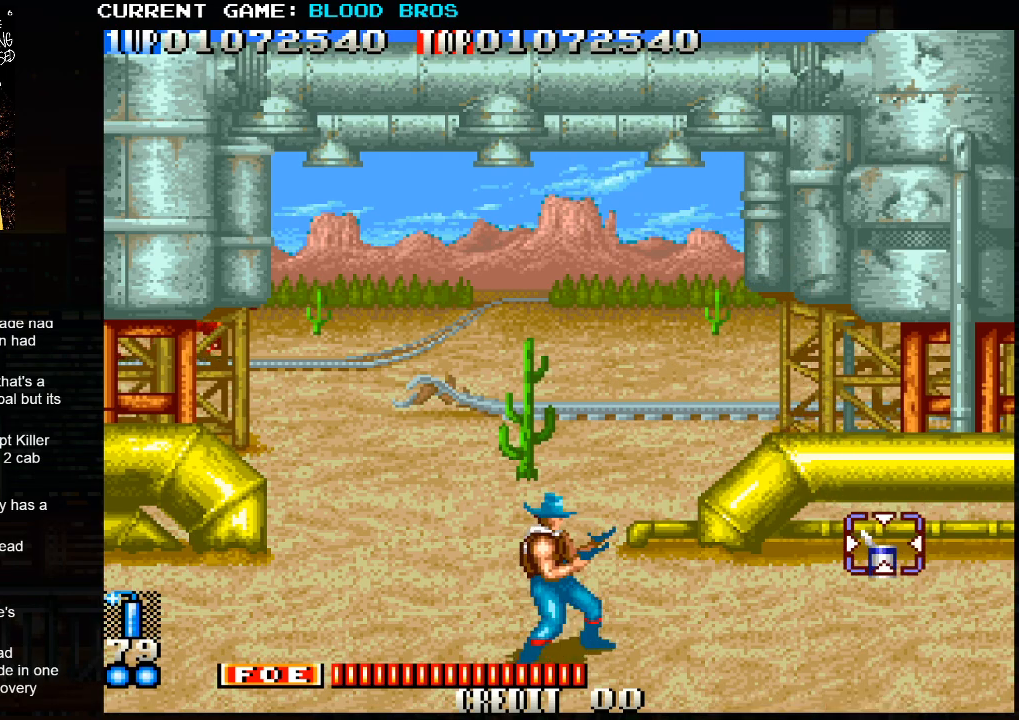
{"buttons": ["SQUARE"], "left_stick": "center", "events": [[33, "SQUARE", "down"], [117, "SQUARE", "up"], [133, "SQUARE", "down"], [133, "left_stick", "up"], [200, "SQUARE", "up"], [217, "SQUARE", "down"], [250, "left_stick", "center"], [267, "SQUARE", "up"], [317, "SQUARE", "down"], [350, "left_stick", "up"], [367, "SQUARE", "up"], [400, "SQUARE", "down"], [417, "SQUARE", "up"], [483, "SQUARE", "down"], [483, "left_stick", "center"]]}
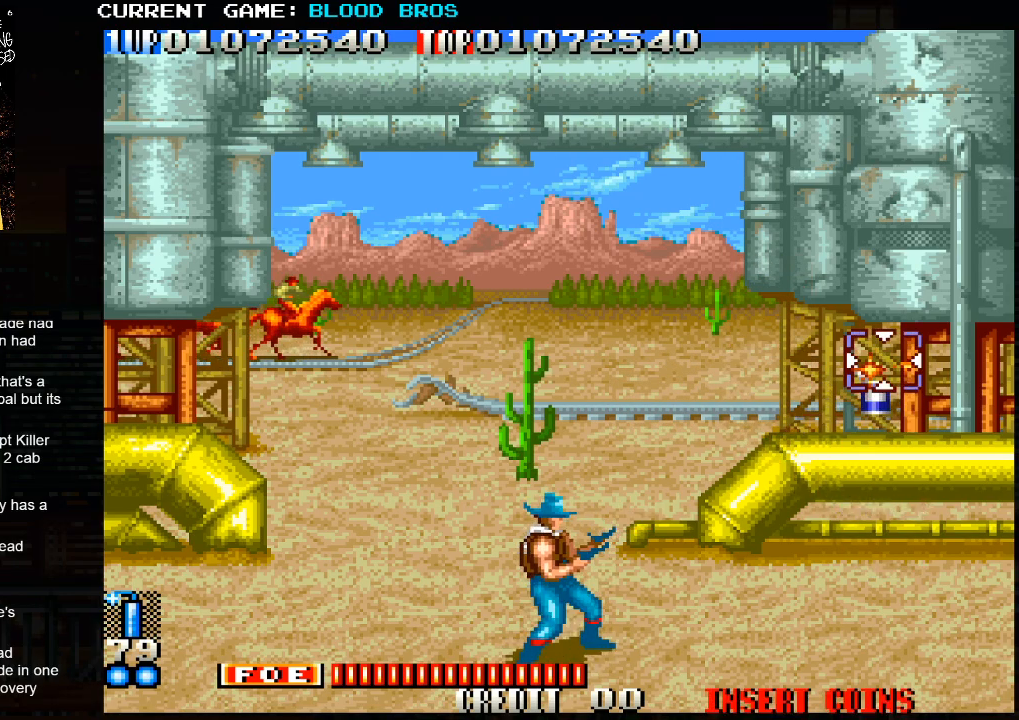
{"buttons": ["SQUARE"], "left_stick": "up", "events": [[33, "SQUARE", "up"], [67, "SQUARE", "down"], [117, "SQUARE", "up"], [117, "left_stick", "up"], [150, "SQUARE", "down"], [200, "SQUARE", "up"], [217, "left_stick", "center"], [233, "SQUARE", "down"], [283, "SQUARE", "up"], [317, "SQUARE", "down"], [317, "left_stick", "up"], [367, "SQUARE", "up"], [400, "SQUARE", "down"], [417, "left_stick", "center"], [450, "SQUARE", "up"], [483, "SQUARE", "down"], [500, "left_stick", "up"]]}
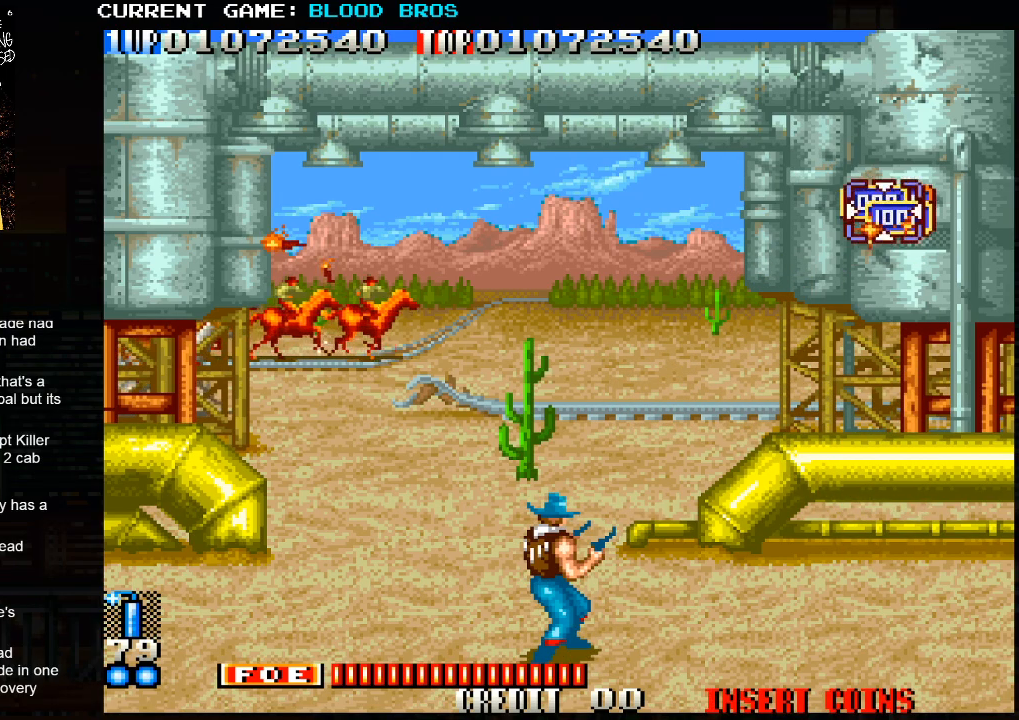
{"buttons": ["SQUARE"], "left_stick": "center", "events": [[17, "SQUARE", "up"], [67, "SQUARE", "down"], [117, "SQUARE", "up"], [150, "SQUARE", "down"], [200, "SQUARE", "up"], [250, "SQUARE", "down"], [283, "SQUARE", "up"], [333, "SQUARE", "down"], [383, "SQUARE", "up"], [417, "SQUARE", "down"], [450, "left_stick", "center"], [467, "SQUARE", "up"], [500, "SQUARE", "down"]]}
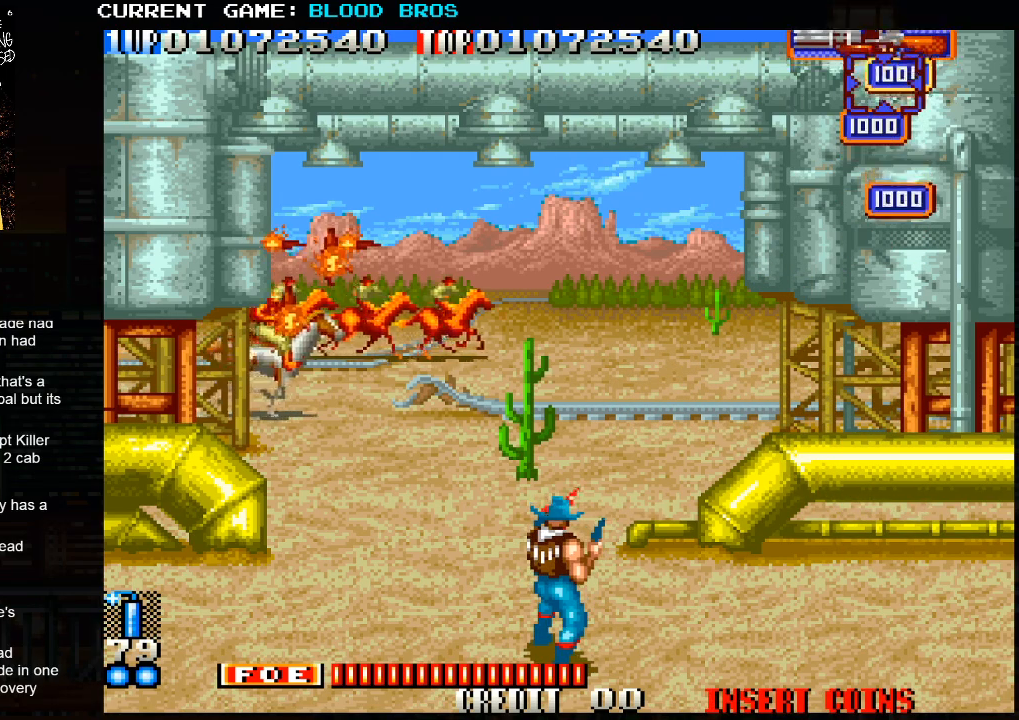
{"buttons": [], "left_stick": "right", "events": [[50, "SQUARE", "up"], [50, "left_stick", "down"], [233, "left_stick", "right"]]}
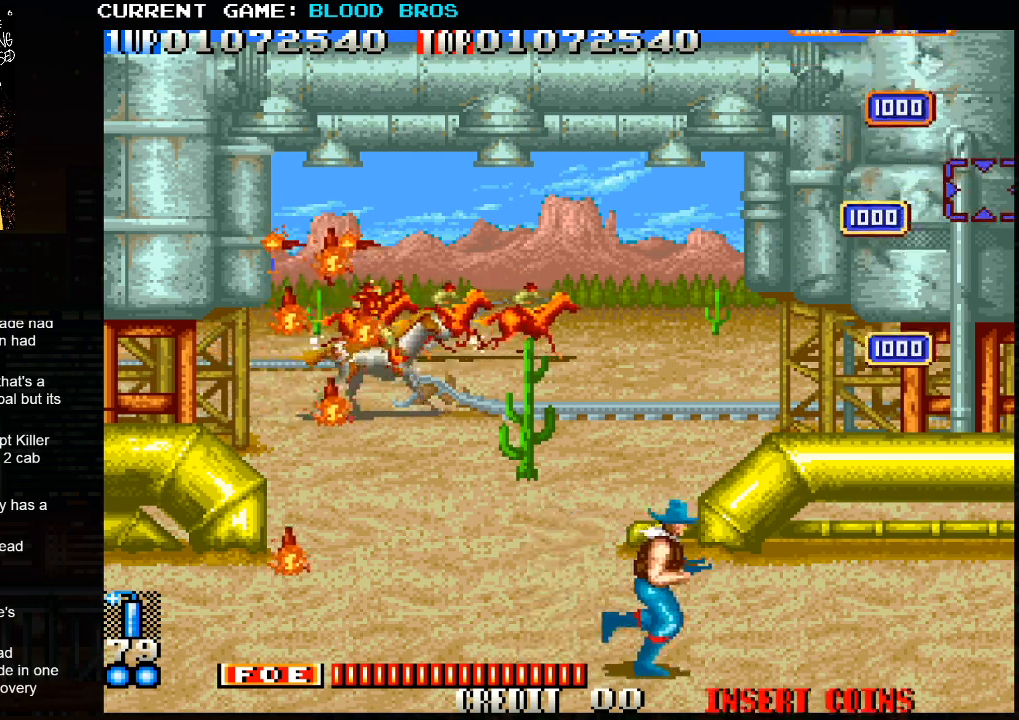
{"buttons": [], "left_stick": "right", "events": []}
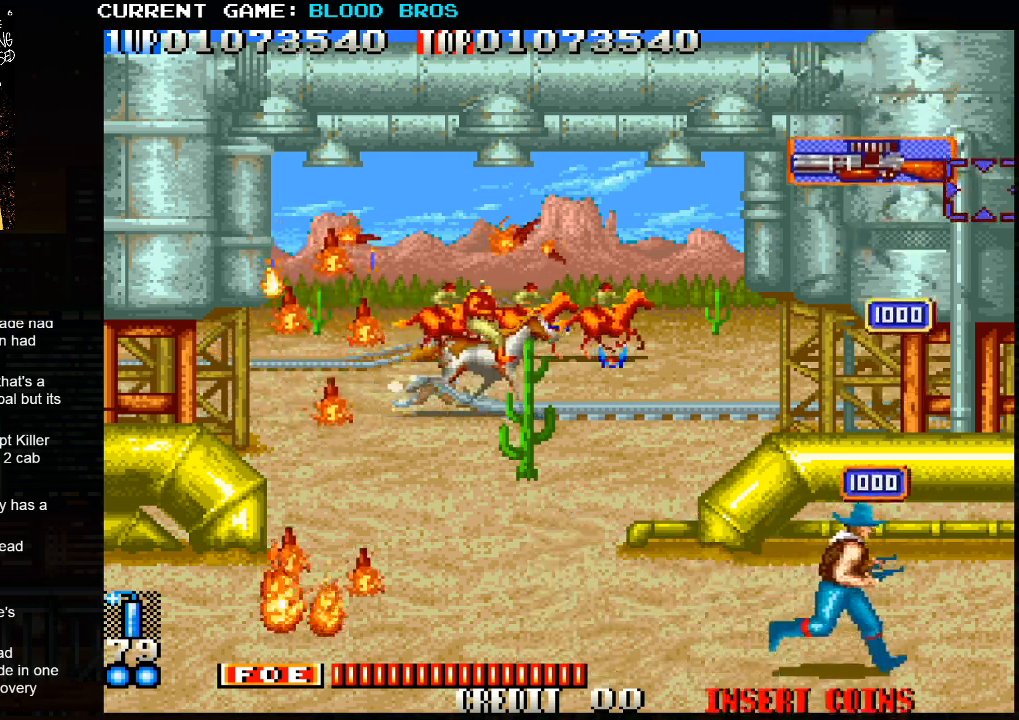
{"buttons": ["SQUARE"], "left_stick": "center", "events": [[67, "SQUARE", "down"], [67, "left_stick", "center"], [117, "left_stick", "left"], [250, "left_stick", "center"]]}
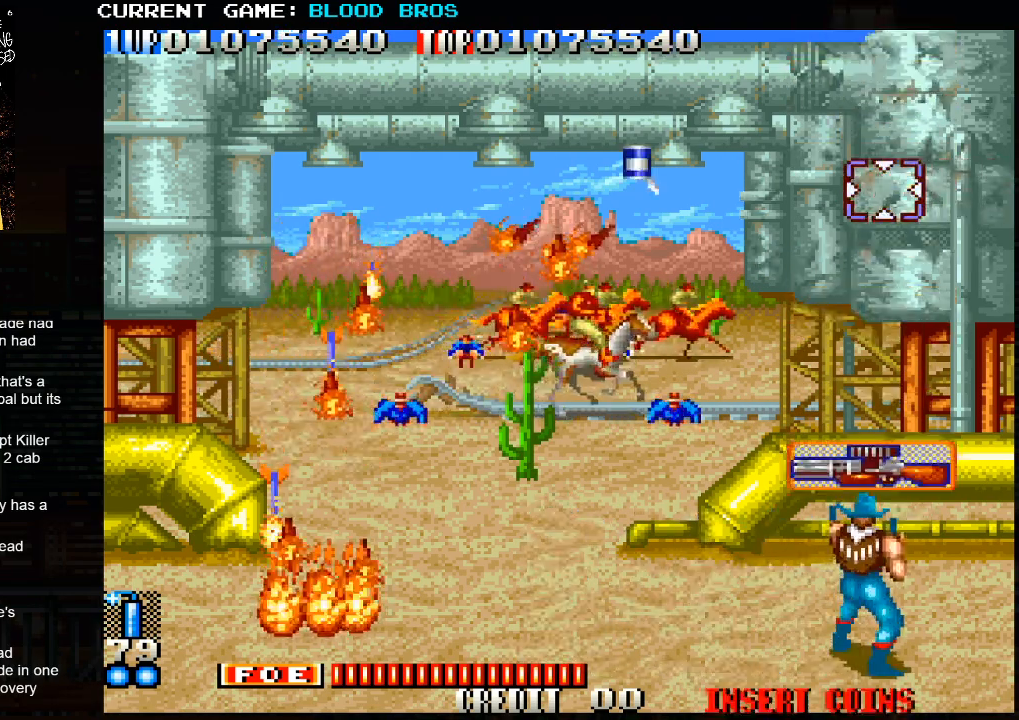
{"buttons": ["SQUARE"], "left_stick": "up-left", "events": [[167, "left_stick", "down"], [233, "left_stick", "down-left"], [467, "left_stick", "up-left"]]}
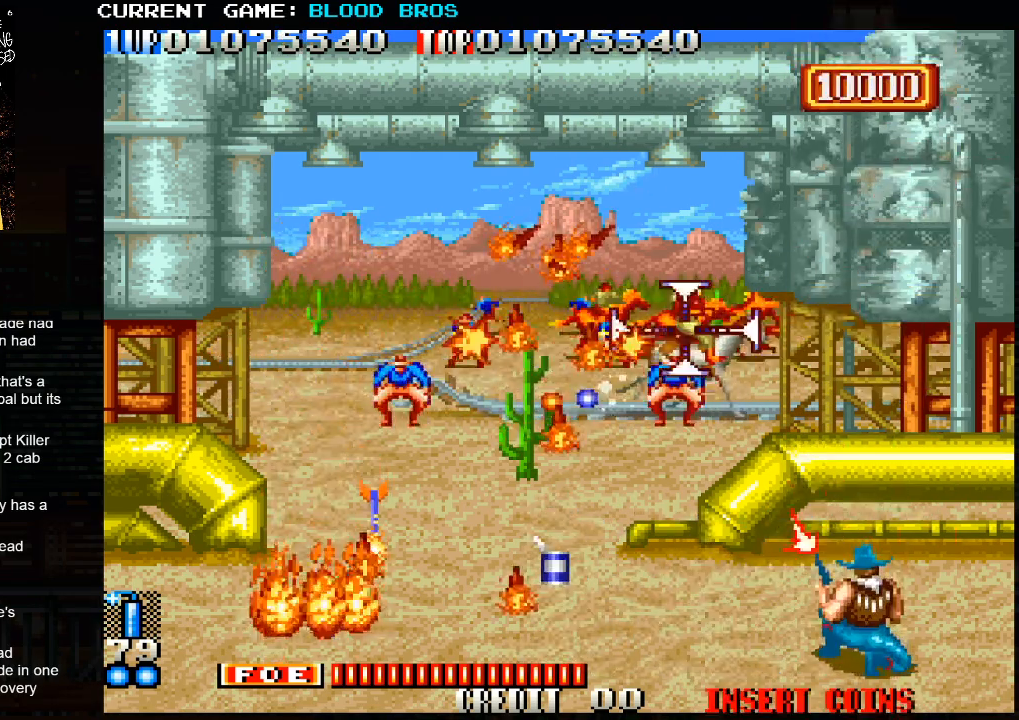
{"buttons": [], "left_stick": "down-right", "events": [[117, "left_stick", "down"], [267, "left_stick", "center"], [317, "left_stick", "up"], [400, "left_stick", "right"], [450, "left_stick", "down-right"], [483, "SQUARE", "up"]]}
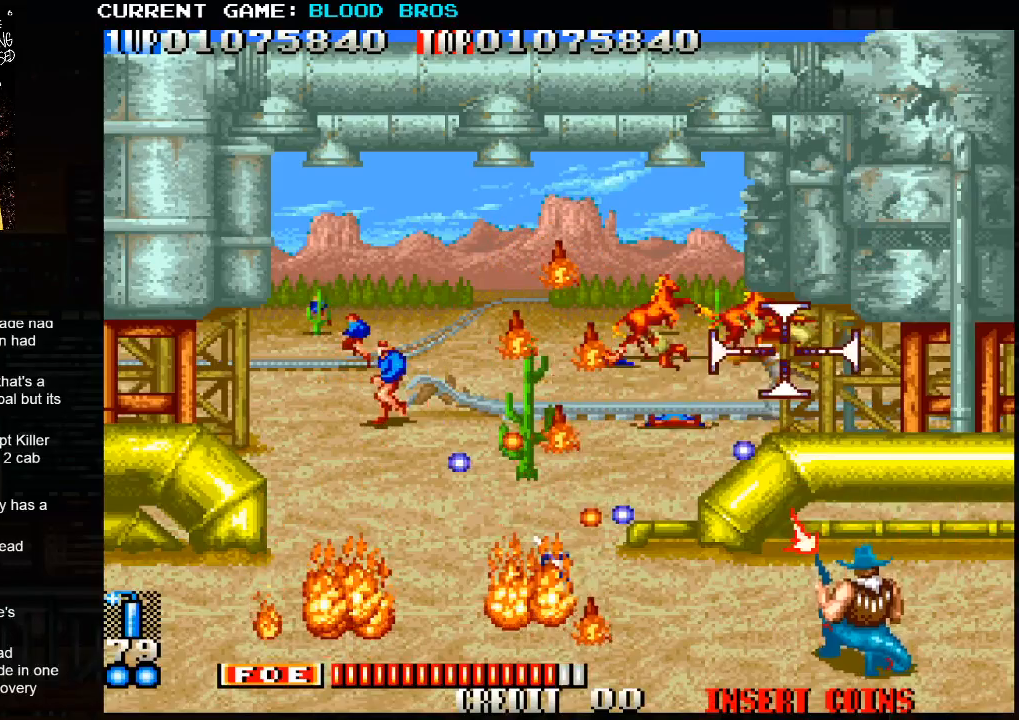
{"buttons": [], "left_stick": "right", "events": [[67, "left_stick", "right"]]}
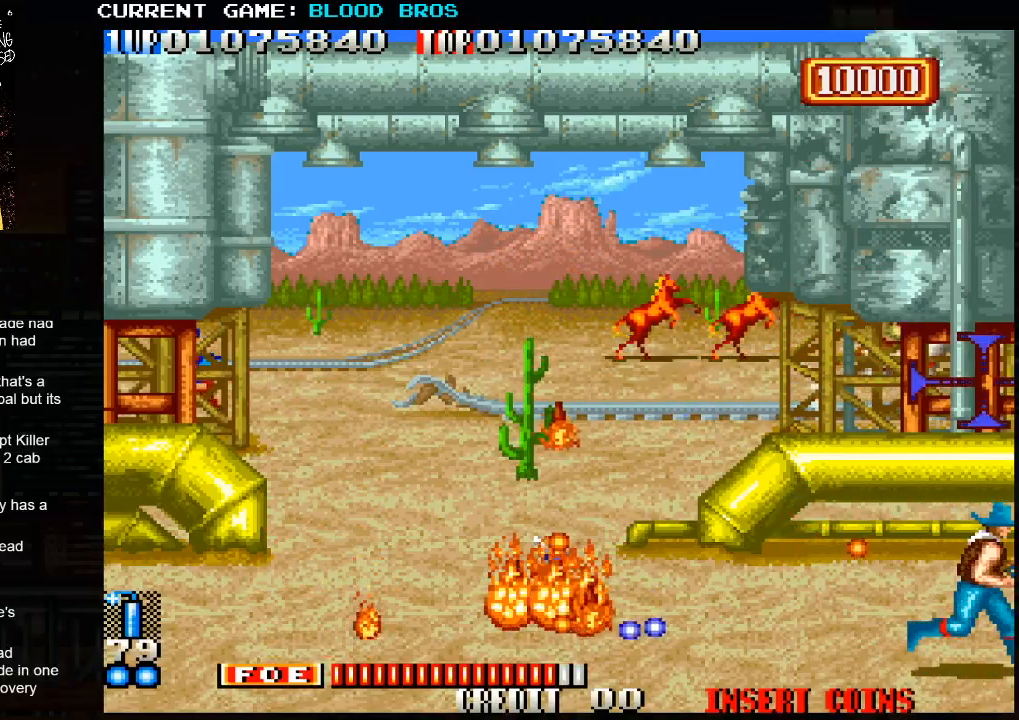
{"buttons": [], "left_stick": "center", "events": [[33, "left_stick", "down-right"], [183, "CROSS", "down"], [333, "CROSS", "up"], [500, "left_stick", "center"]]}
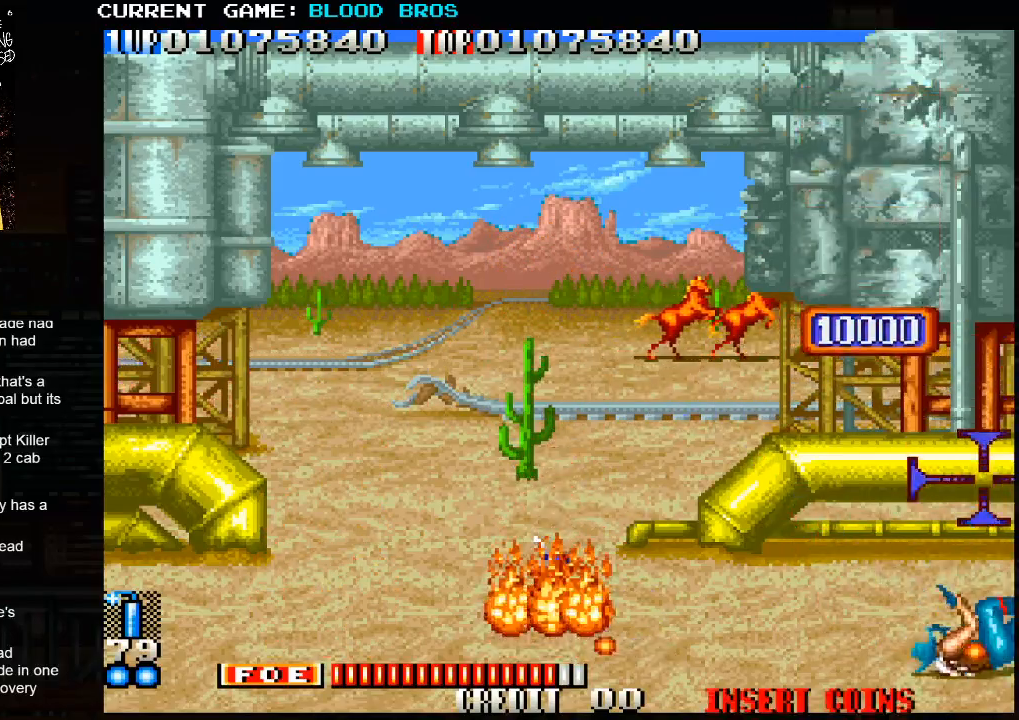
{"buttons": ["SQUARE"], "left_stick": "up-left", "events": [[167, "left_stick", "left"], [367, "left_stick", "up-left"], [433, "SQUARE", "down"]]}
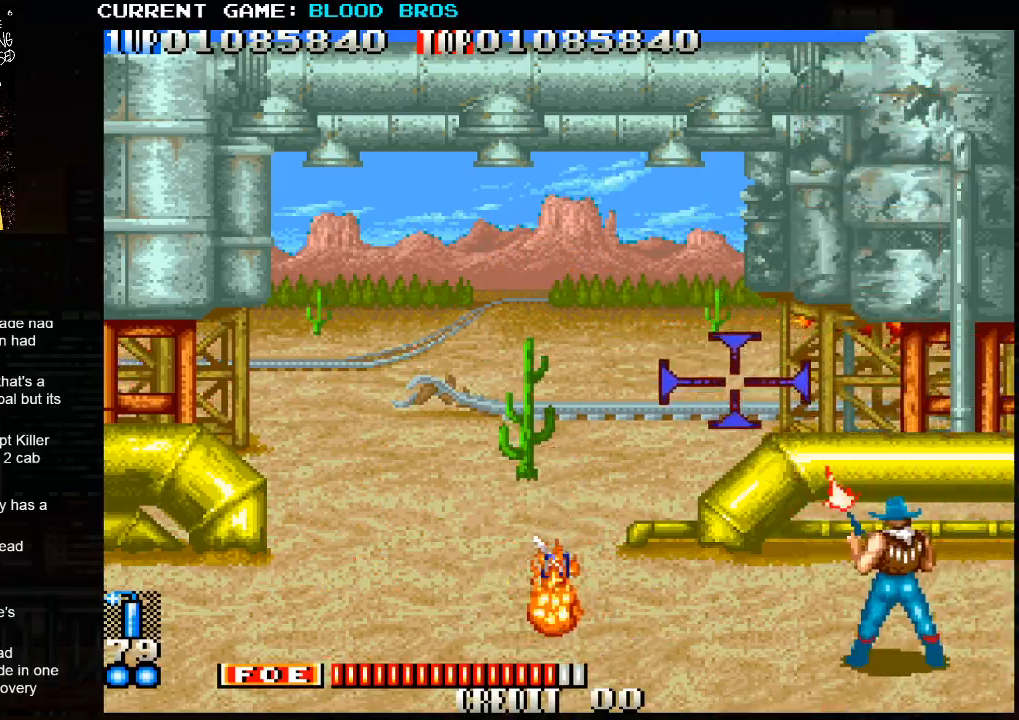
{"buttons": ["SQUARE"], "left_stick": "up-left", "events": [[50, "left_stick", "up-right"], [367, "left_stick", "up-left"]]}
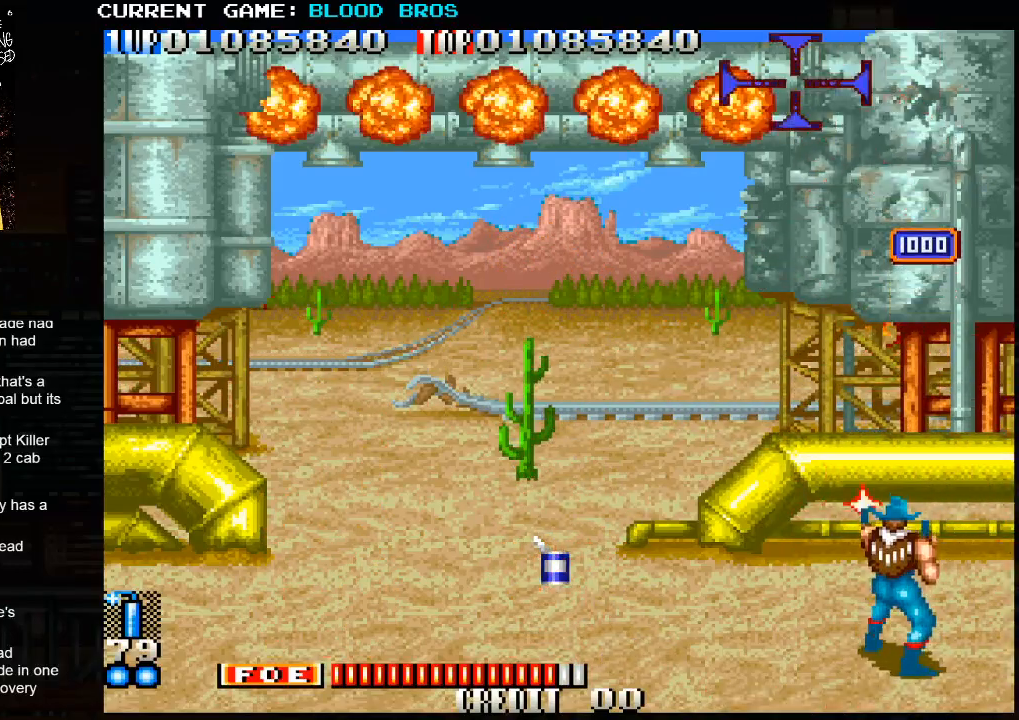
{"buttons": ["SQUARE"], "left_stick": "left", "events": [[83, "left_stick", "left"]]}
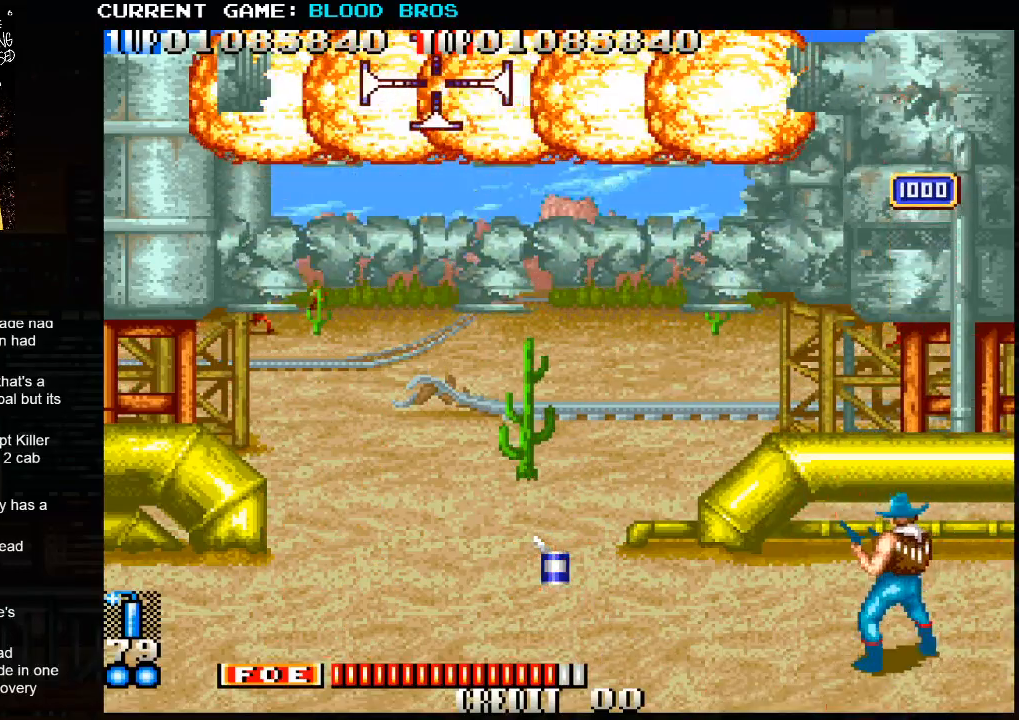
{"buttons": ["SQUARE"], "left_stick": "up", "events": [[183, "left_stick", "down-left"], [433, "left_stick", "right"], [483, "left_stick", "up"]]}
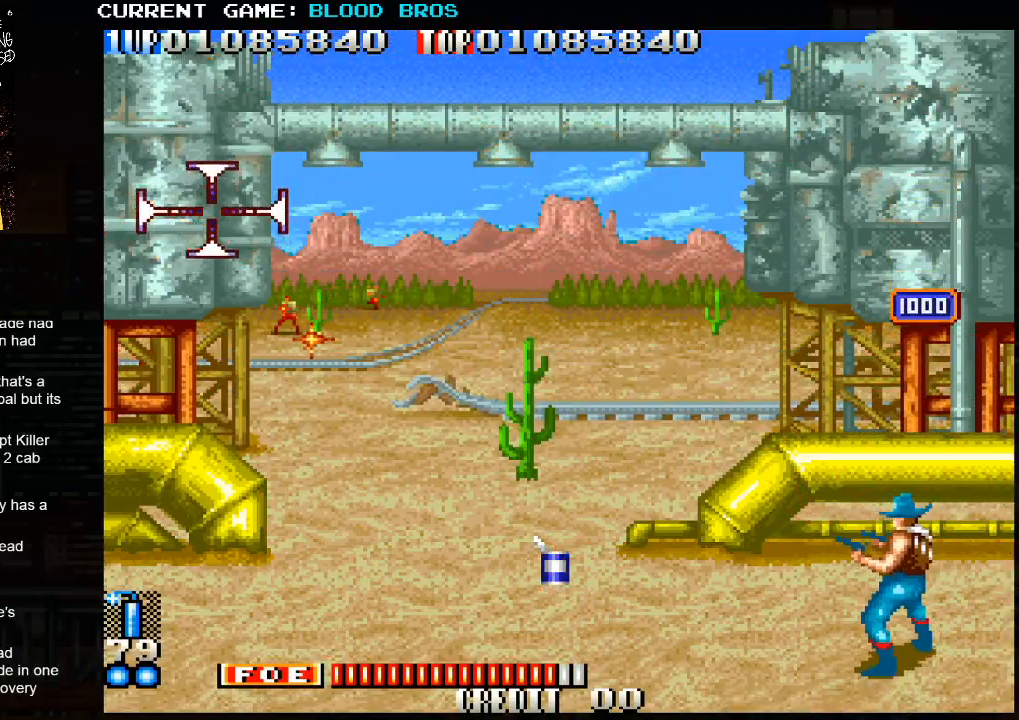
{"buttons": [], "left_stick": "up-right", "events": [[150, "left_stick", "center"], [200, "left_stick", "down"], [333, "left_stick", "right"], [400, "left_stick", "up-right"], [500, "SQUARE", "up"]]}
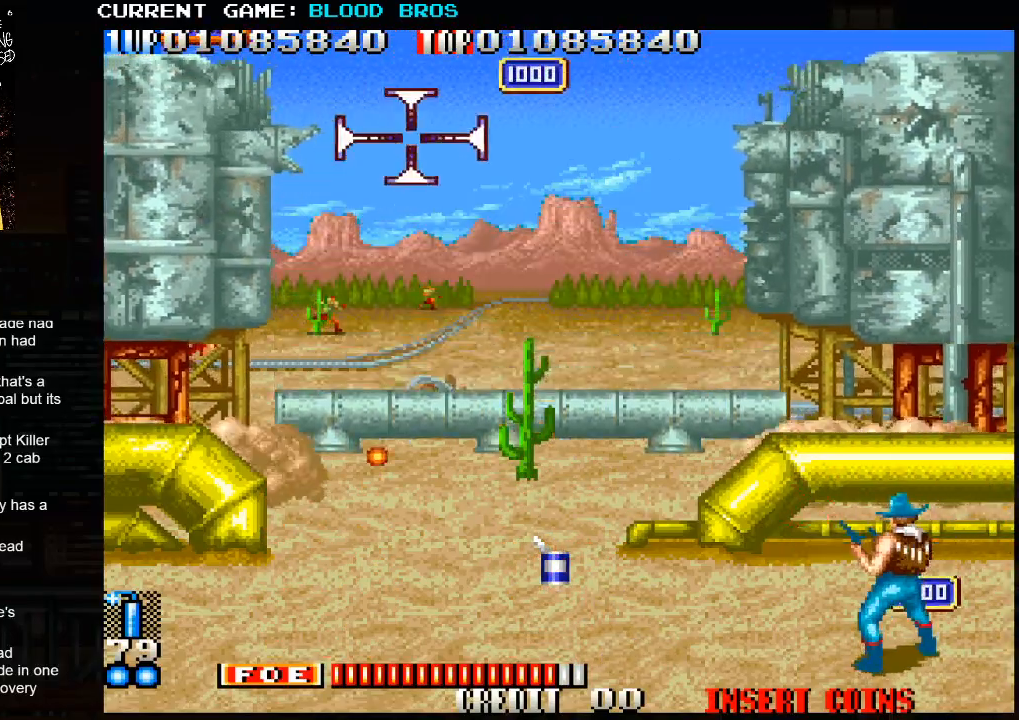
{"buttons": ["SQUARE"], "left_stick": "down", "events": [[83, "left_stick", "down-right"], [217, "left_stick", "left"], [450, "left_stick", "down"], [500, "SQUARE", "down"]]}
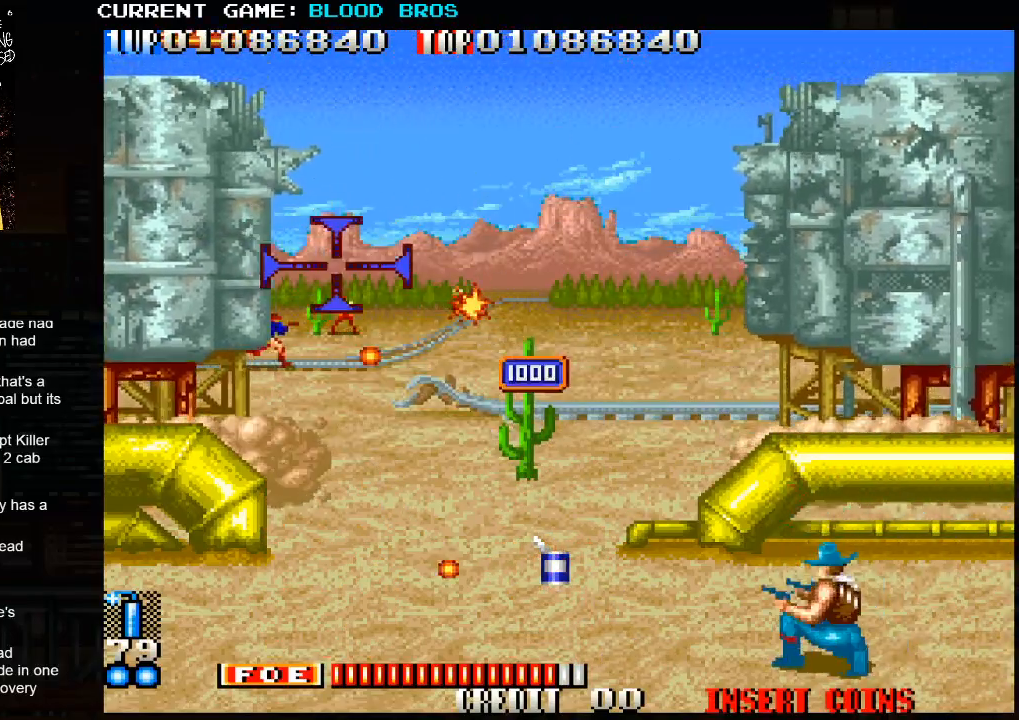
{"buttons": ["SQUARE"], "left_stick": "left", "events": [[67, "left_stick", "right"], [283, "left_stick", "center"], [333, "left_stick", "left"]]}
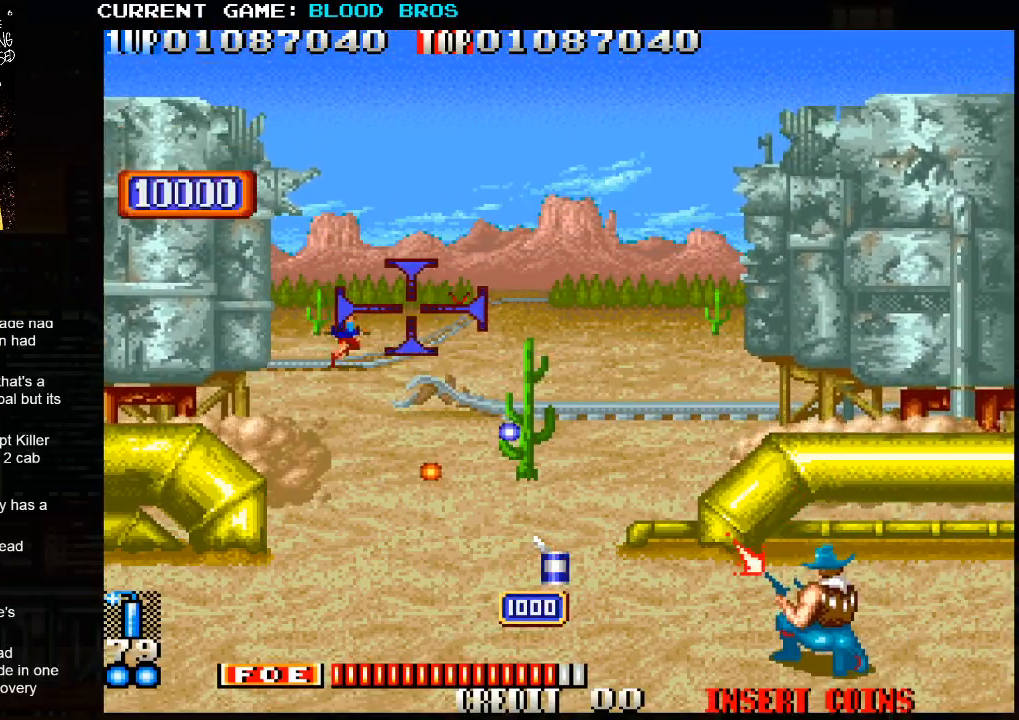
{"buttons": [], "left_stick": "left", "events": [[50, "left_stick", "down-left"], [217, "left_stick", "up-left"], [250, "SQUARE", "up"], [283, "left_stick", "left"]]}
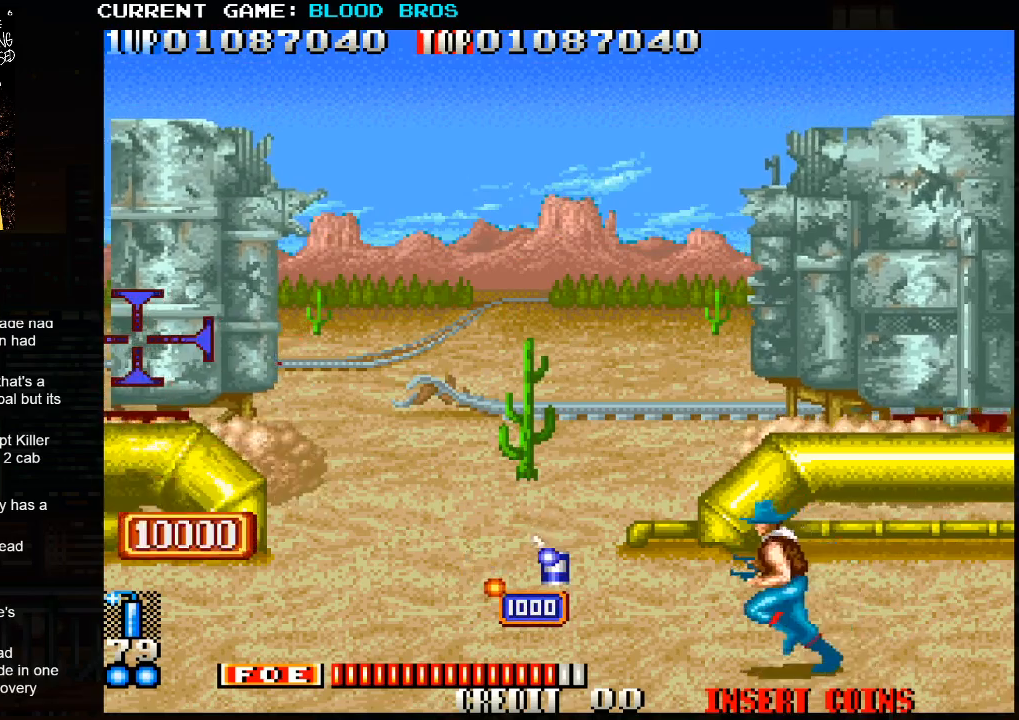
{"buttons": [], "left_stick": "left", "events": [[167, "CROSS", "down"], [317, "CROSS", "up"]]}
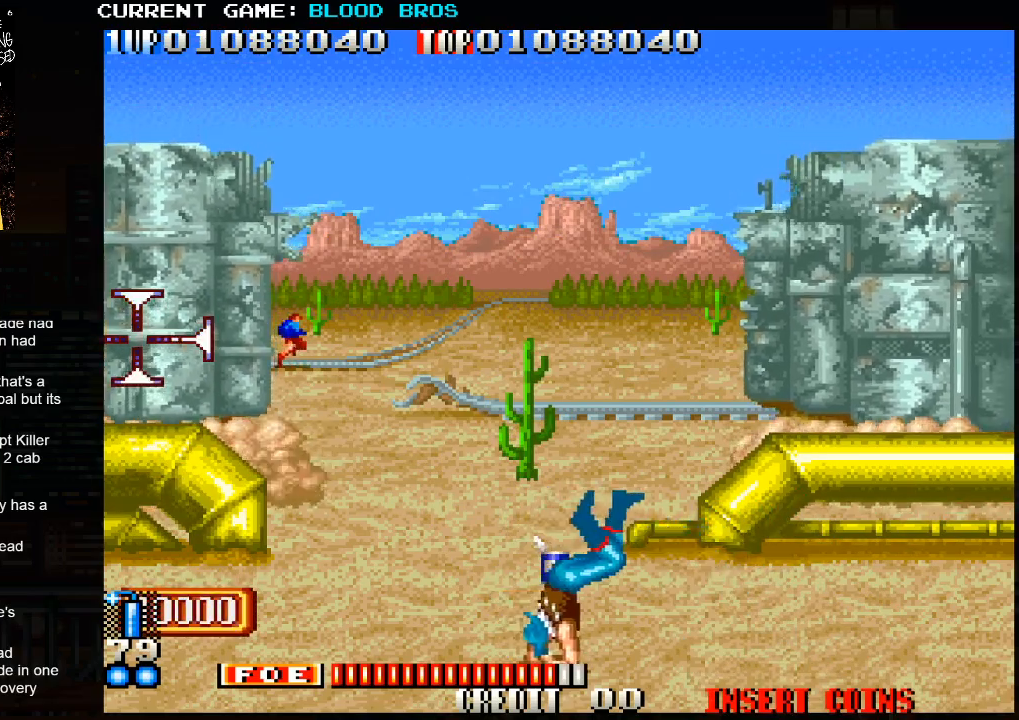
{"buttons": [], "left_stick": "left", "events": []}
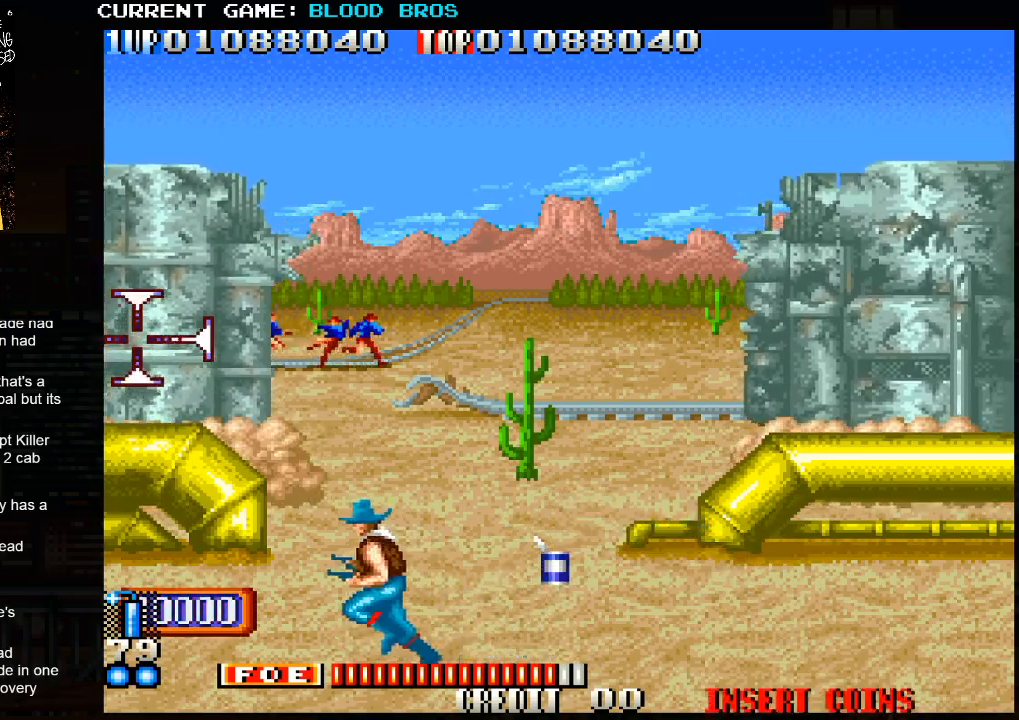
{"buttons": ["SQUARE"], "left_stick": "up-left", "events": [[67, "left_stick", "down-left"], [200, "SQUARE", "down"], [300, "left_stick", "down-right"], [400, "left_stick", "center"], [450, "left_stick", "up-left"]]}
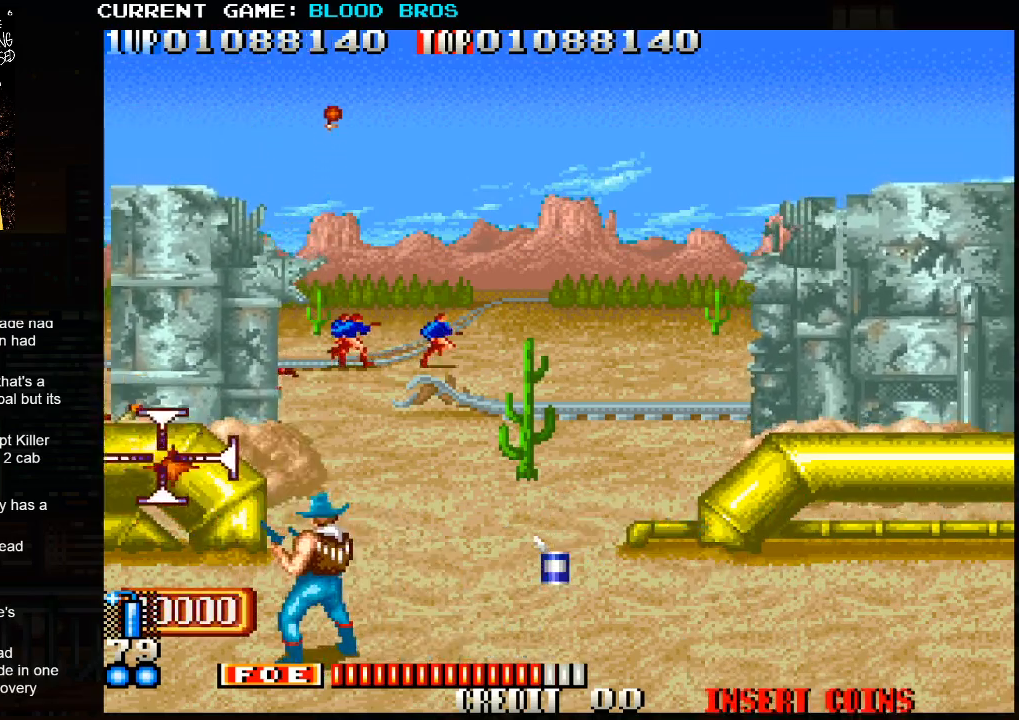
{"buttons": [], "left_stick": "left", "events": [[117, "left_stick", "right"], [167, "left_stick", "down-right"], [300, "left_stick", "center"], [350, "left_stick", "left"], [400, "SQUARE", "up"]]}
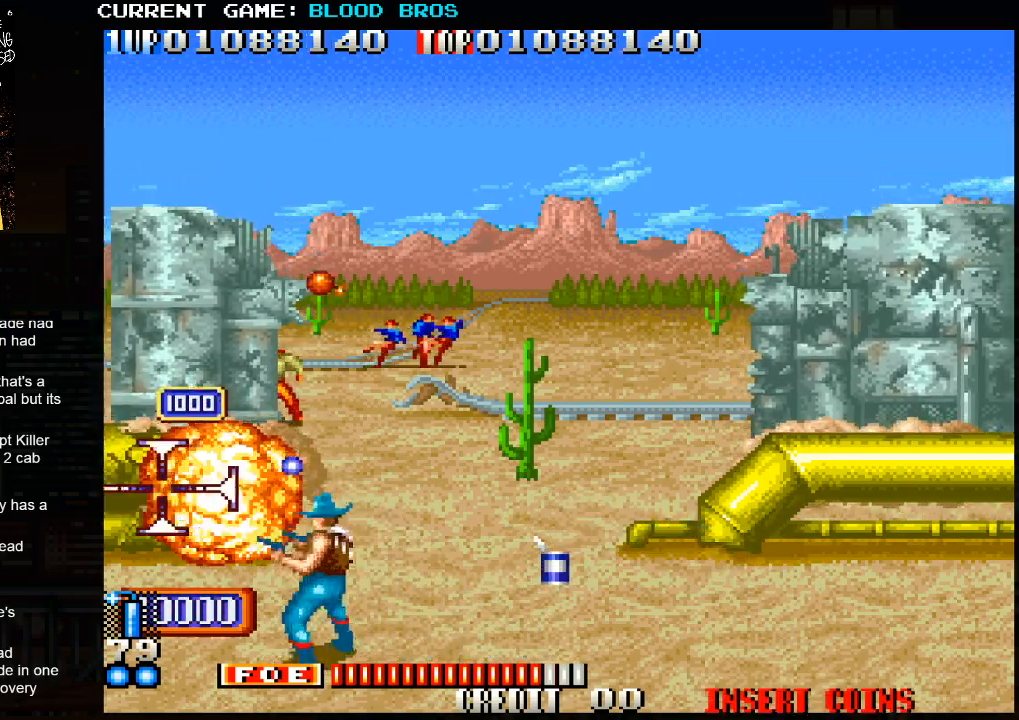
{"buttons": [], "left_stick": "center", "events": [[483, "left_stick", "center"]]}
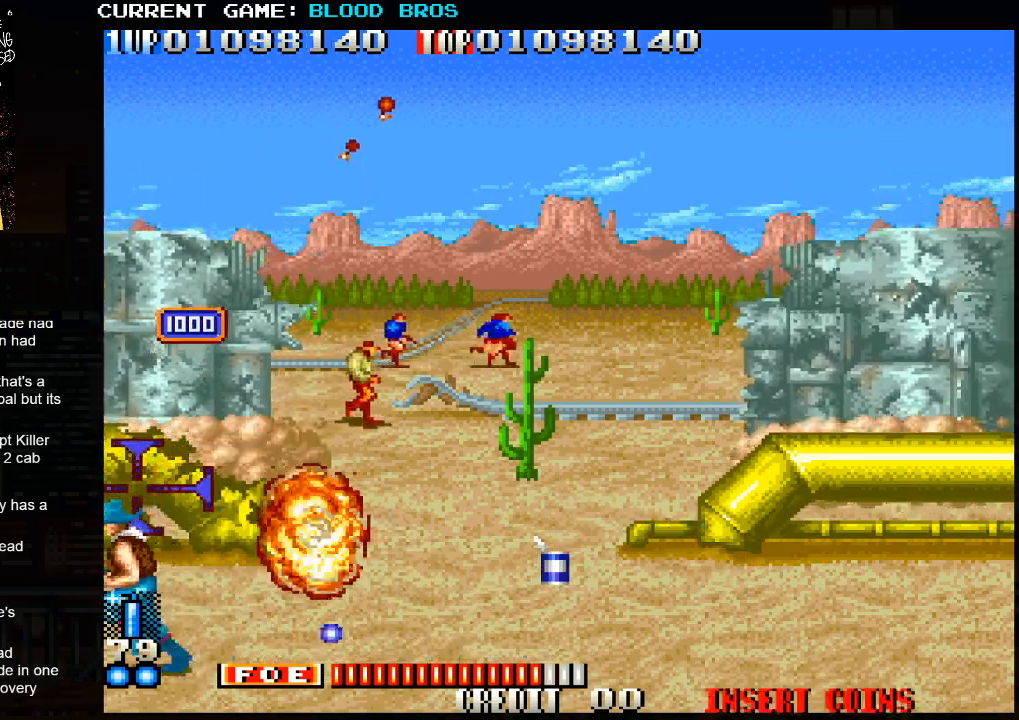
{"buttons": [], "left_stick": "center", "events": [[67, "left_stick", "right"], [83, "SQUARE", "down"], [133, "left_stick", "up-right"], [417, "left_stick", "center"], [450, "SQUARE", "up"]]}
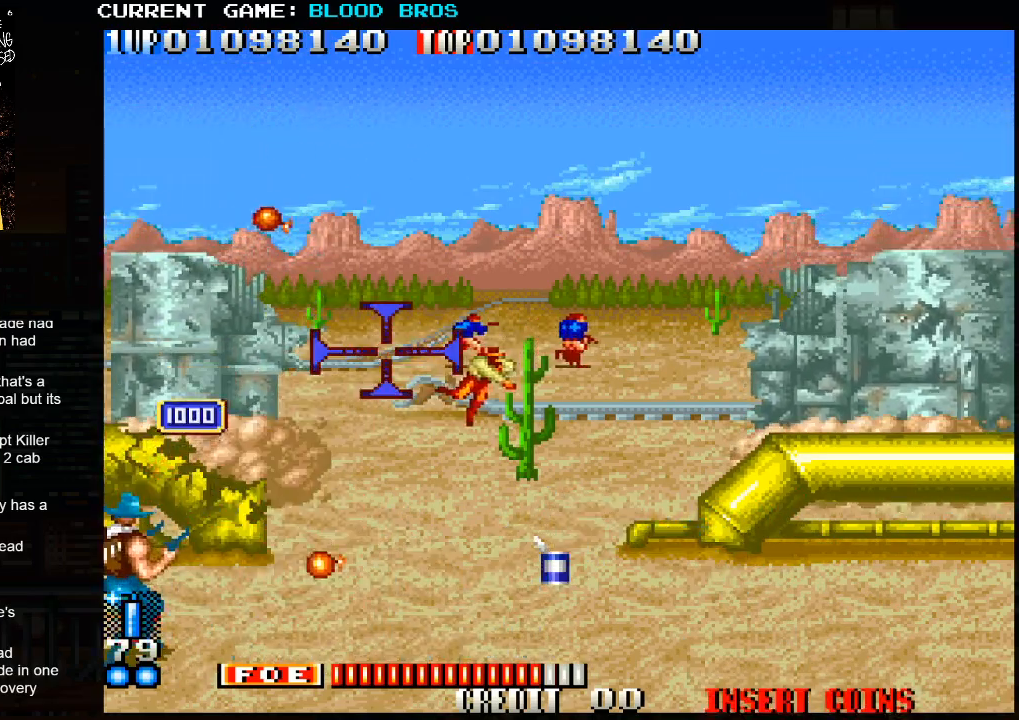
{"buttons": [], "left_stick": "right", "events": [[67, "left_stick", "right"], [183, "CROSS", "down"], [333, "CROSS", "up"]]}